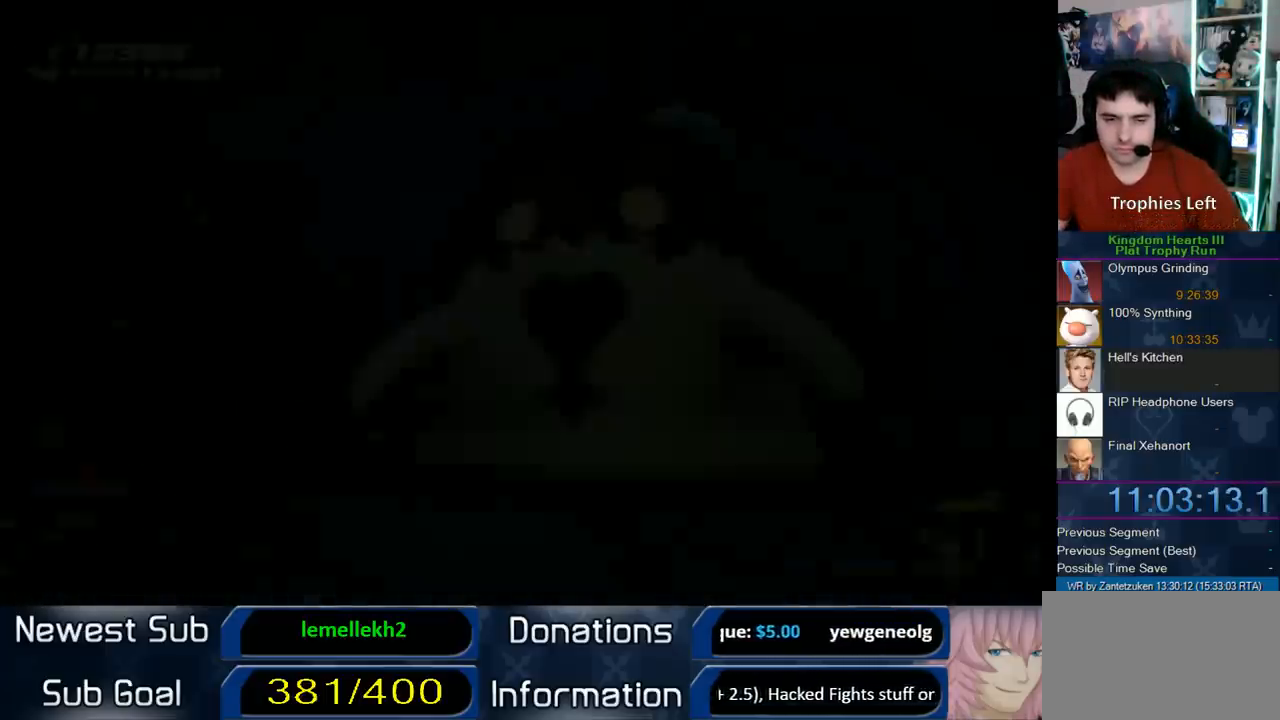
Gameplay with a controller (PlayStation layout); each line is a JSON object with the inputs held at the frame after it. "events" lists button and stick changes between this image and that frame as [ms after this image, input, new state], when the widget could be followed in between. Not read: R3.
{"buttons": ["START"], "left_stick": "center", "right_stick": "center", "events": [[400, "START", "down"]]}
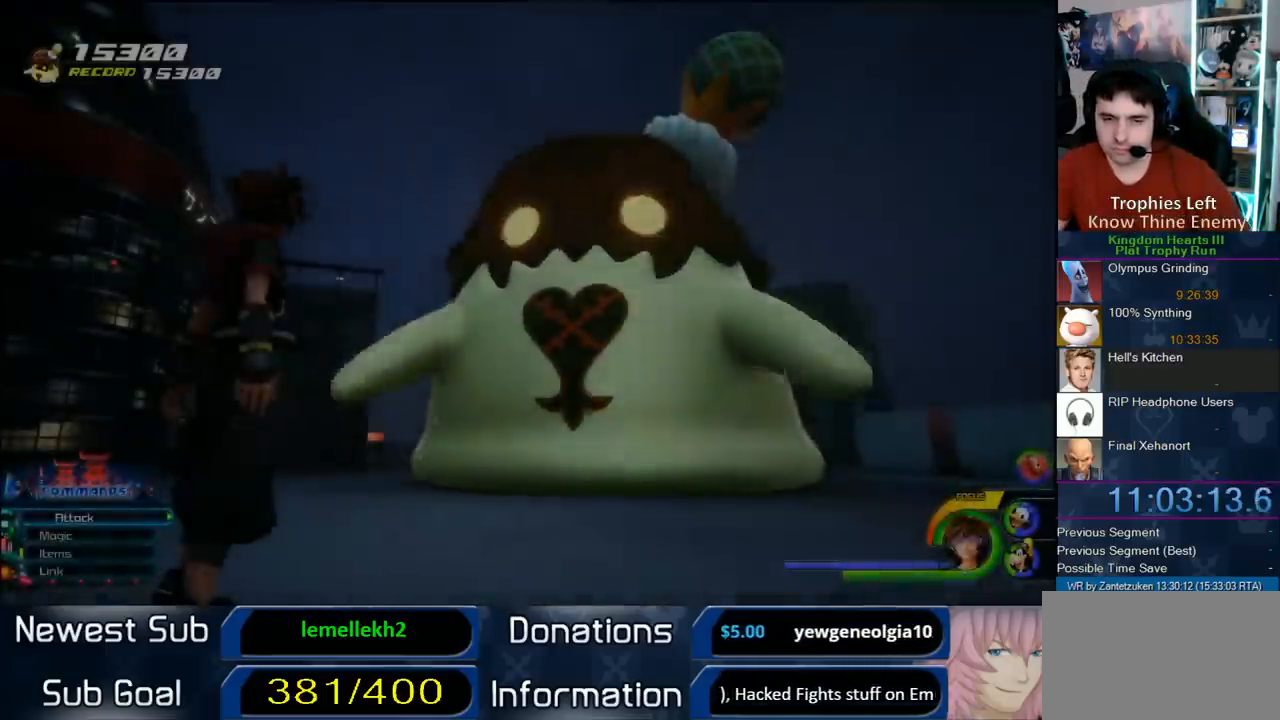
{"buttons": [], "left_stick": "center", "right_stick": "center", "events": [[83, "START", "up"], [333, "START", "down"], [467, "START", "up"]]}
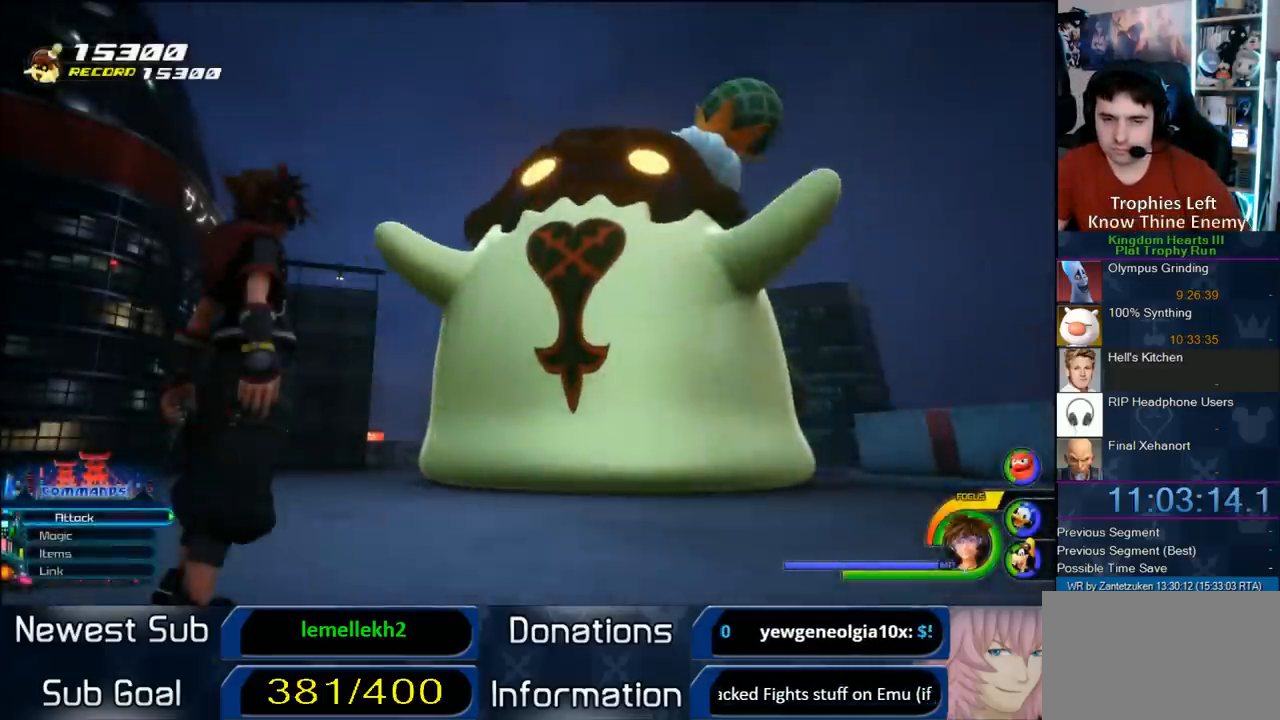
{"buttons": ["CROSS"], "left_stick": "center", "right_stick": "center", "events": [[100, "START", "down"], [267, "START", "up"], [300, "DPAD_DOWN", "down"], [367, "CIRCLE", "down"], [483, "CIRCLE", "up"], [483, "CROSS", "down"], [483, "DPAD_DOWN", "up"]]}
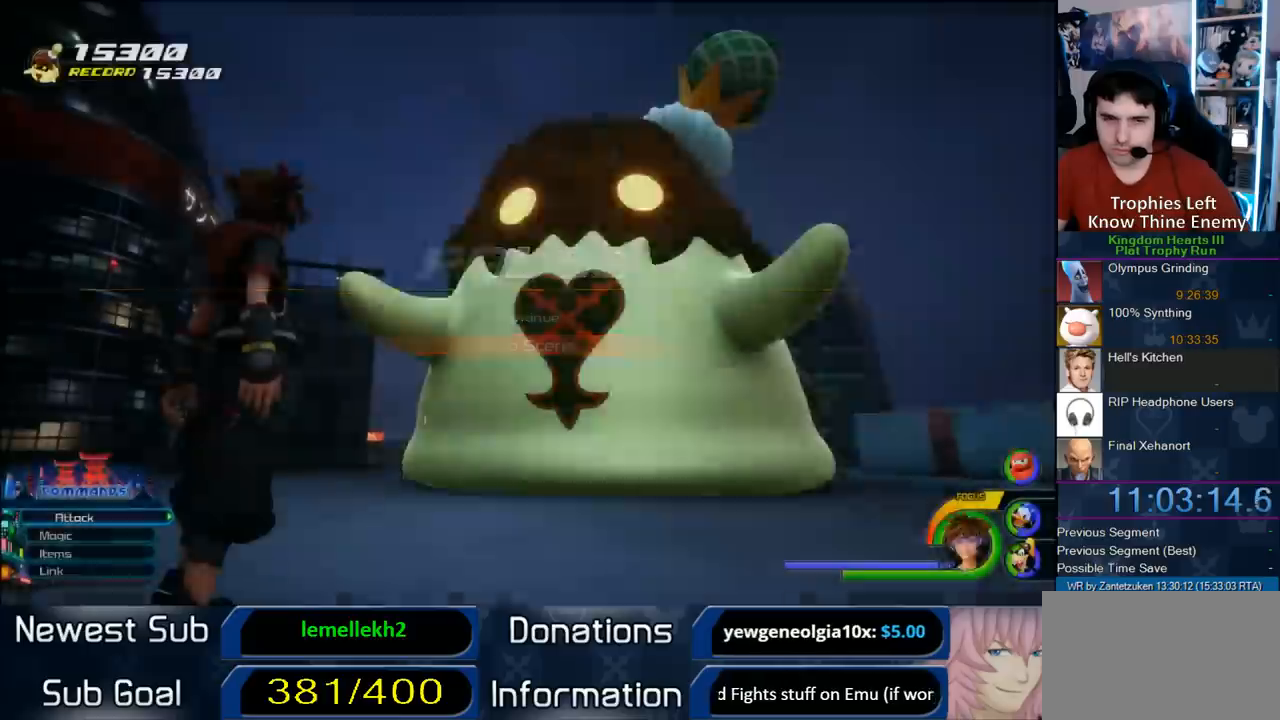
{"buttons": [], "left_stick": "center", "right_stick": "center", "events": [[150, "CROSS", "up"], [183, "CROSS", "down"], [333, "CROSS", "up"]]}
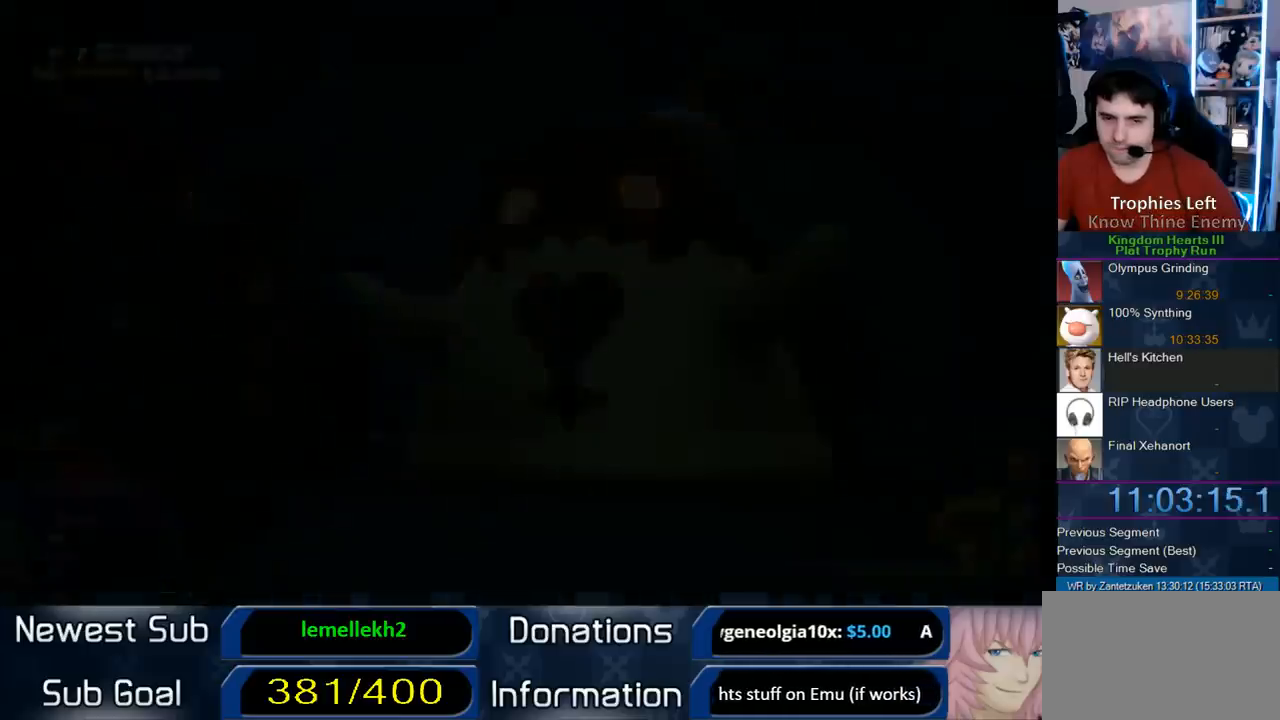
{"buttons": [], "left_stick": "center", "right_stick": "center", "events": []}
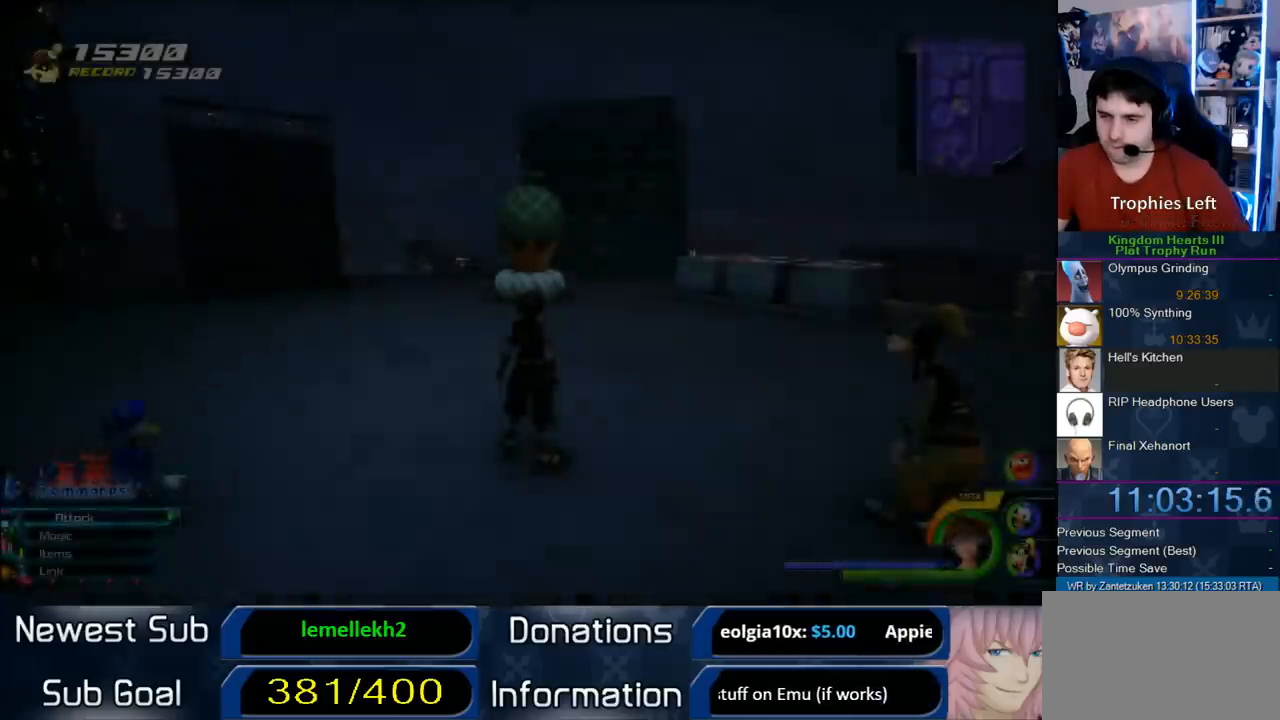
{"buttons": [], "left_stick": "center", "right_stick": "center", "events": []}
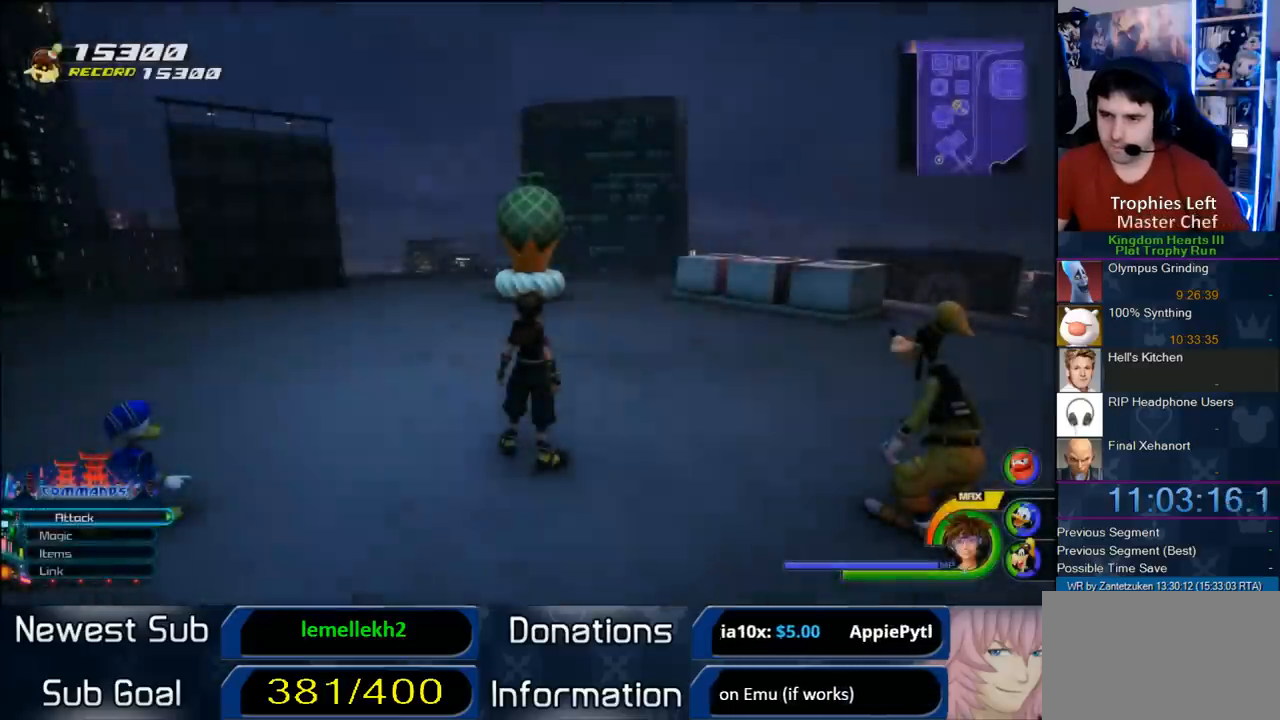
{"buttons": ["CIRCLE"], "left_stick": "center", "right_stick": "center", "events": [[300, "CIRCLE", "down"], [367, "CIRCLE", "up"], [467, "CIRCLE", "down"]]}
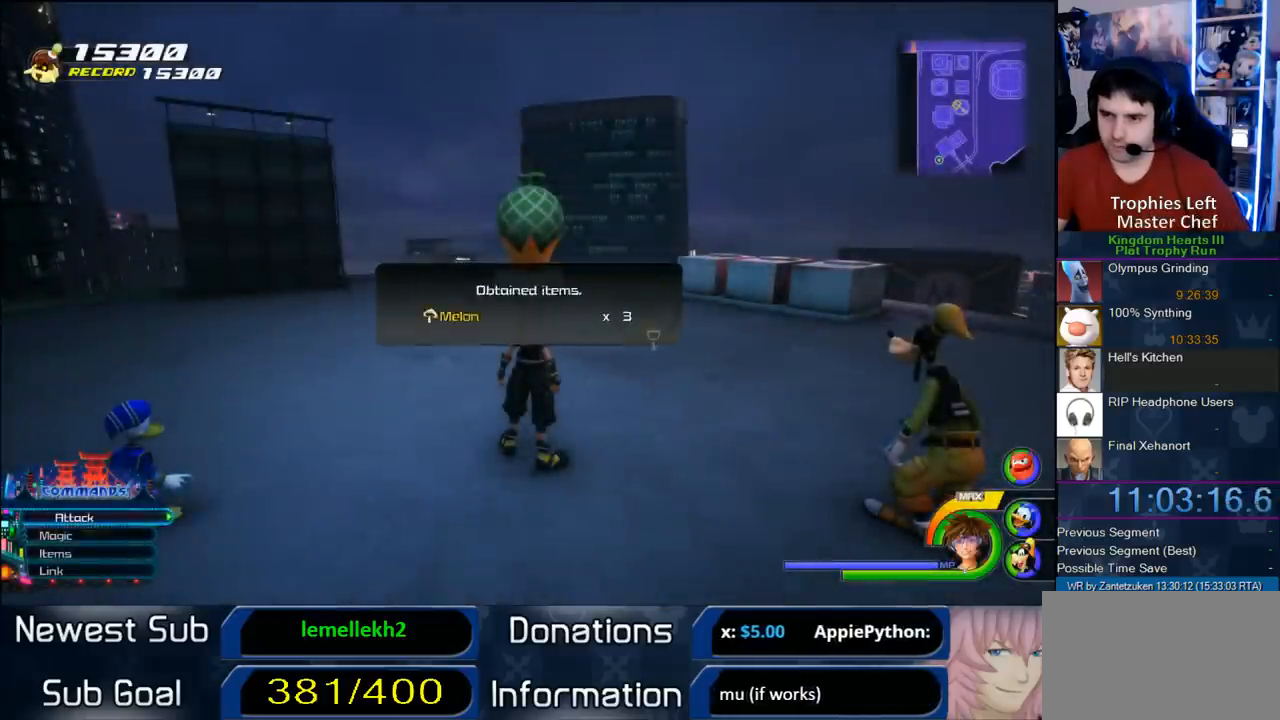
{"buttons": [], "left_stick": "up-right", "right_stick": "up-left", "events": [[100, "CIRCLE", "up"], [383, "right_stick", "up-left"], [417, "left_stick", "up-right"]]}
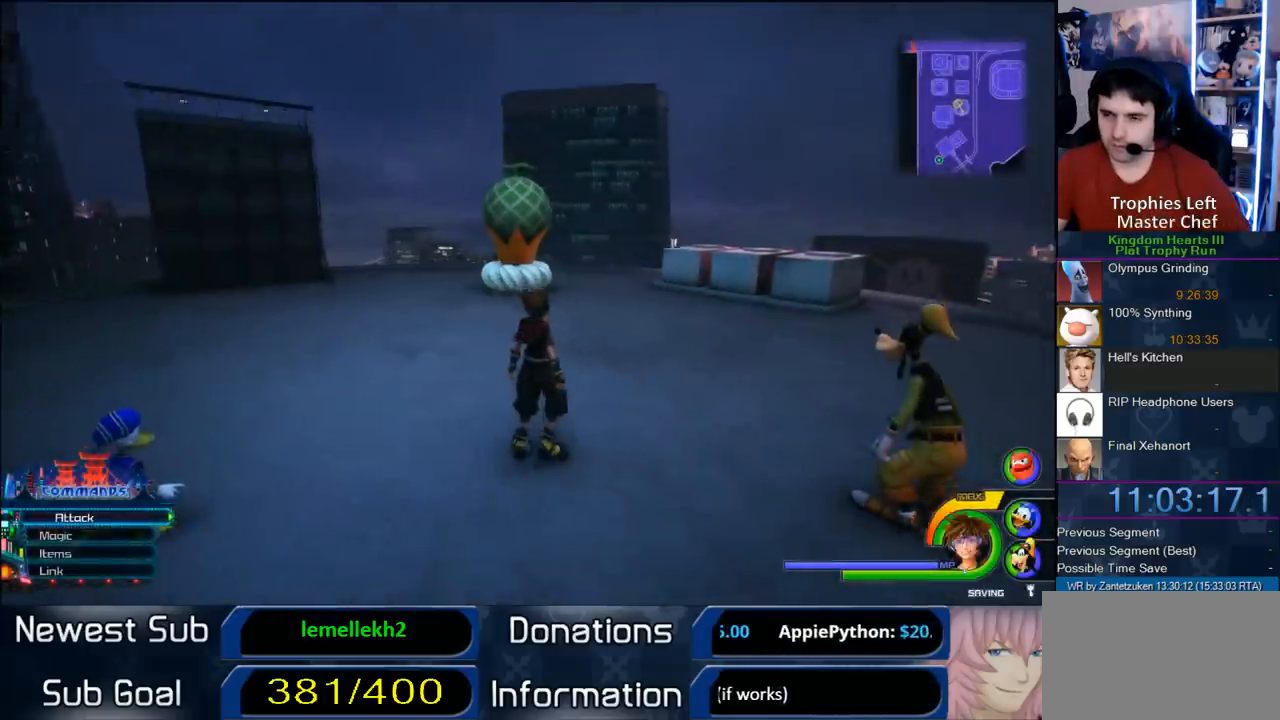
{"buttons": ["CROSS"], "left_stick": "up", "right_stick": "center", "events": [[117, "left_stick", "up"], [117, "right_stick", "center"], [217, "CROSS", "down"]]}
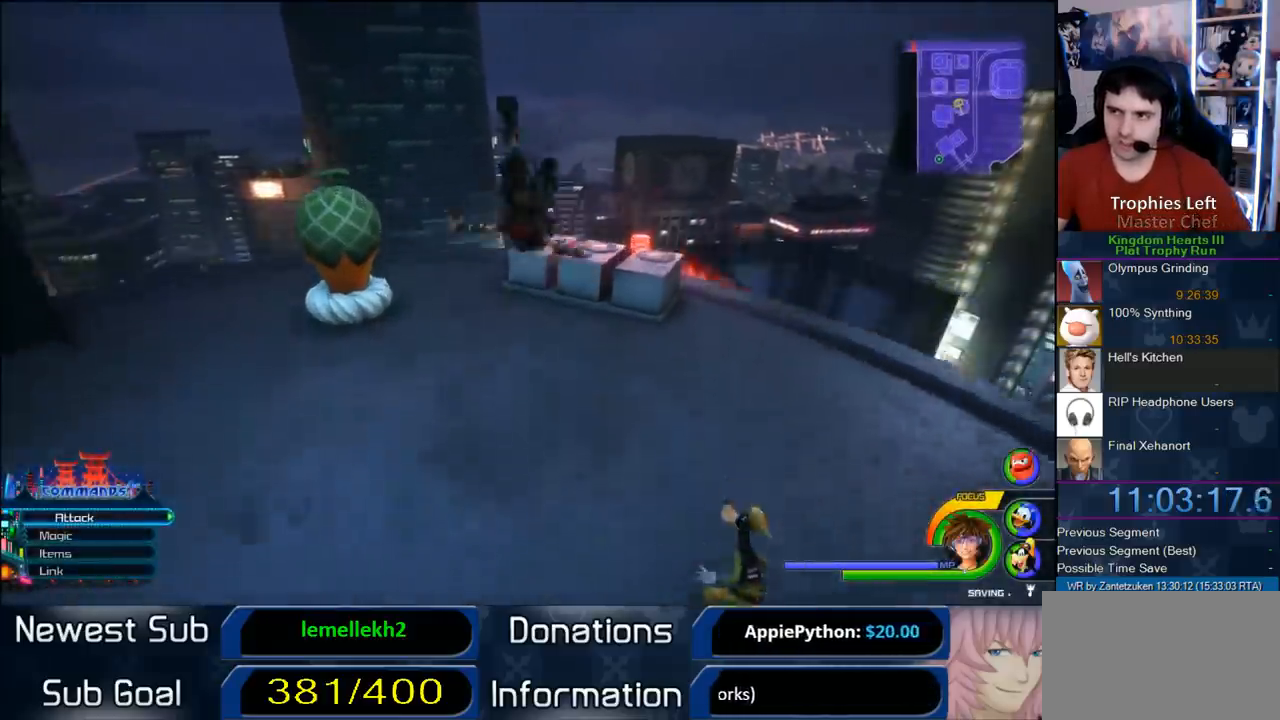
{"buttons": ["SQUARE"], "left_stick": "up-right", "right_stick": "center", "events": [[67, "CROSS", "up"], [150, "CROSS", "down"], [217, "left_stick", "up-right"], [283, "CROSS", "up"], [417, "SQUARE", "down"]]}
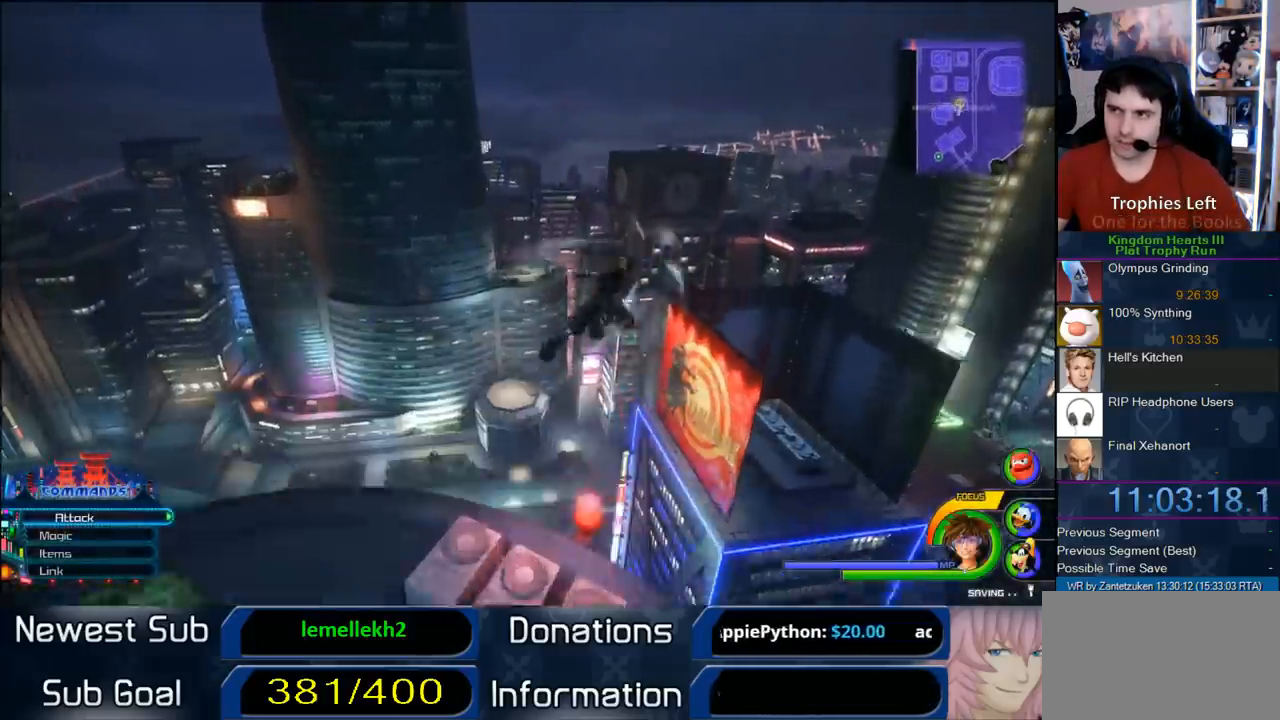
{"buttons": ["CROSS"], "left_stick": "up", "right_stick": "center", "events": [[17, "SQUARE", "up"], [100, "right_stick", "left"], [217, "left_stick", "up"], [233, "right_stick", "center"], [350, "CROSS", "down"]]}
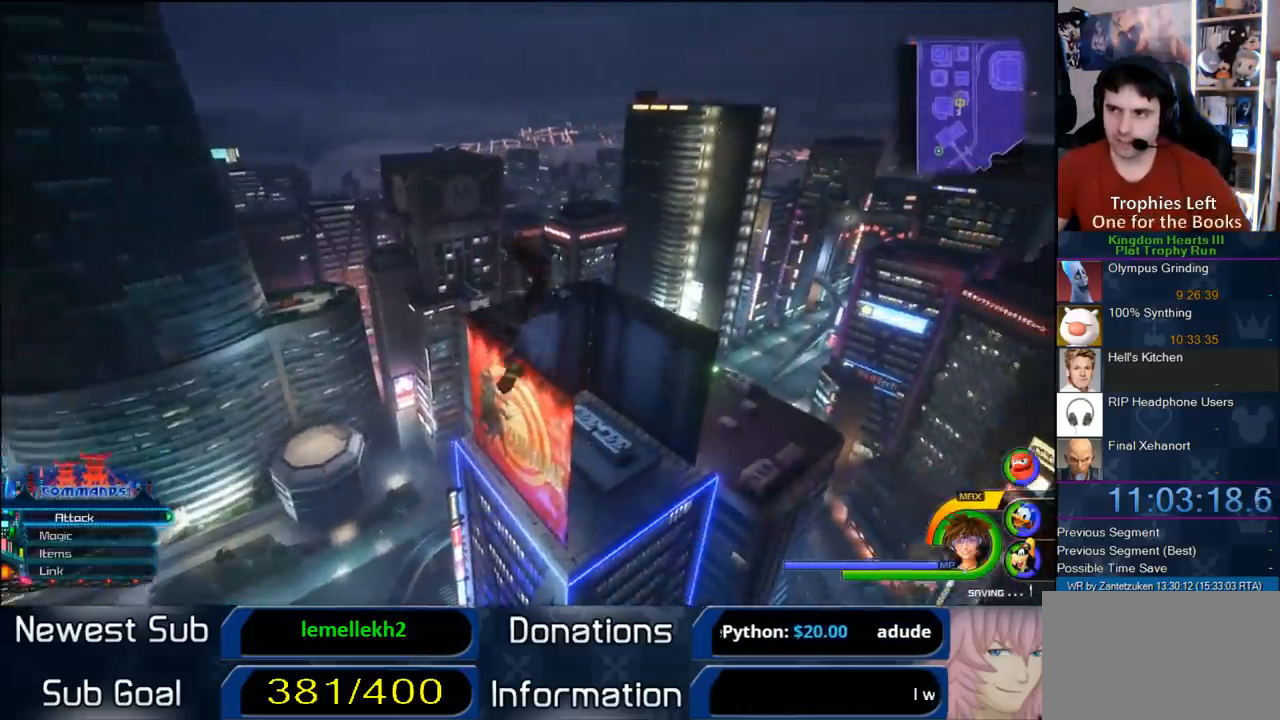
{"buttons": ["CROSS"], "left_stick": "up", "right_stick": "up-left", "events": [[350, "right_stick", "up-left"]]}
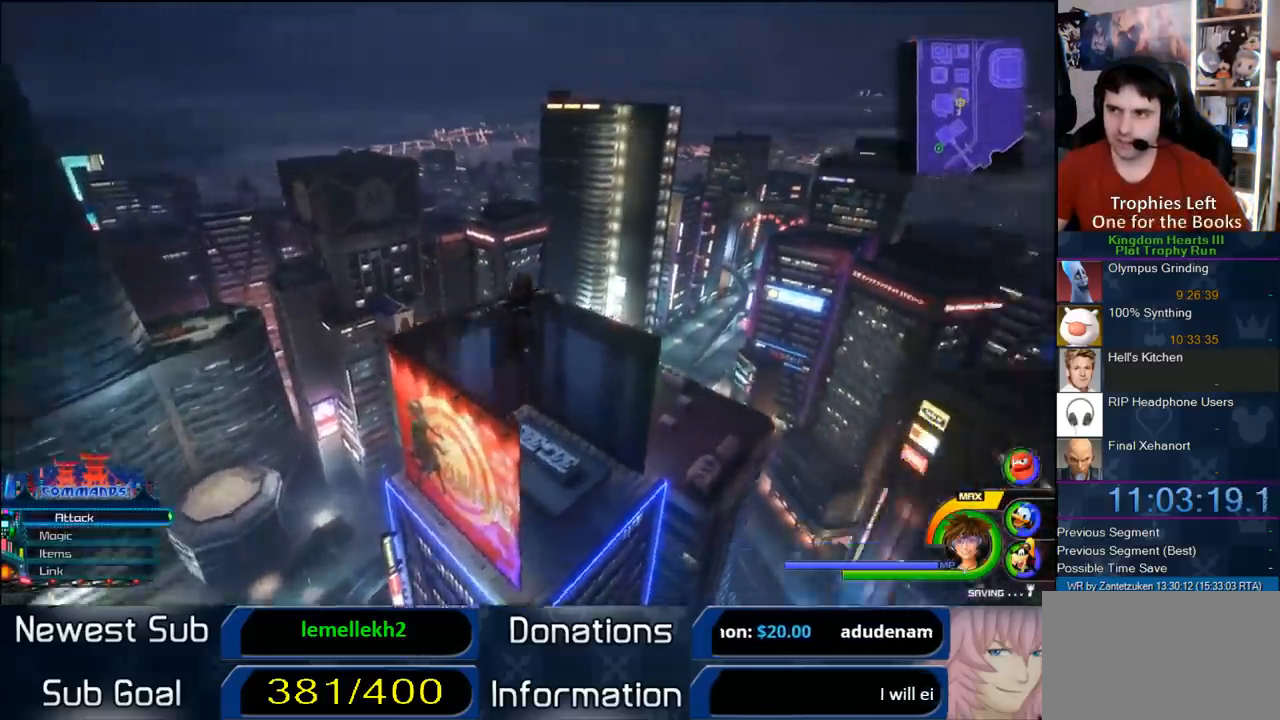
{"buttons": ["CROSS"], "left_stick": "up", "right_stick": "center", "events": [[50, "right_stick", "center"]]}
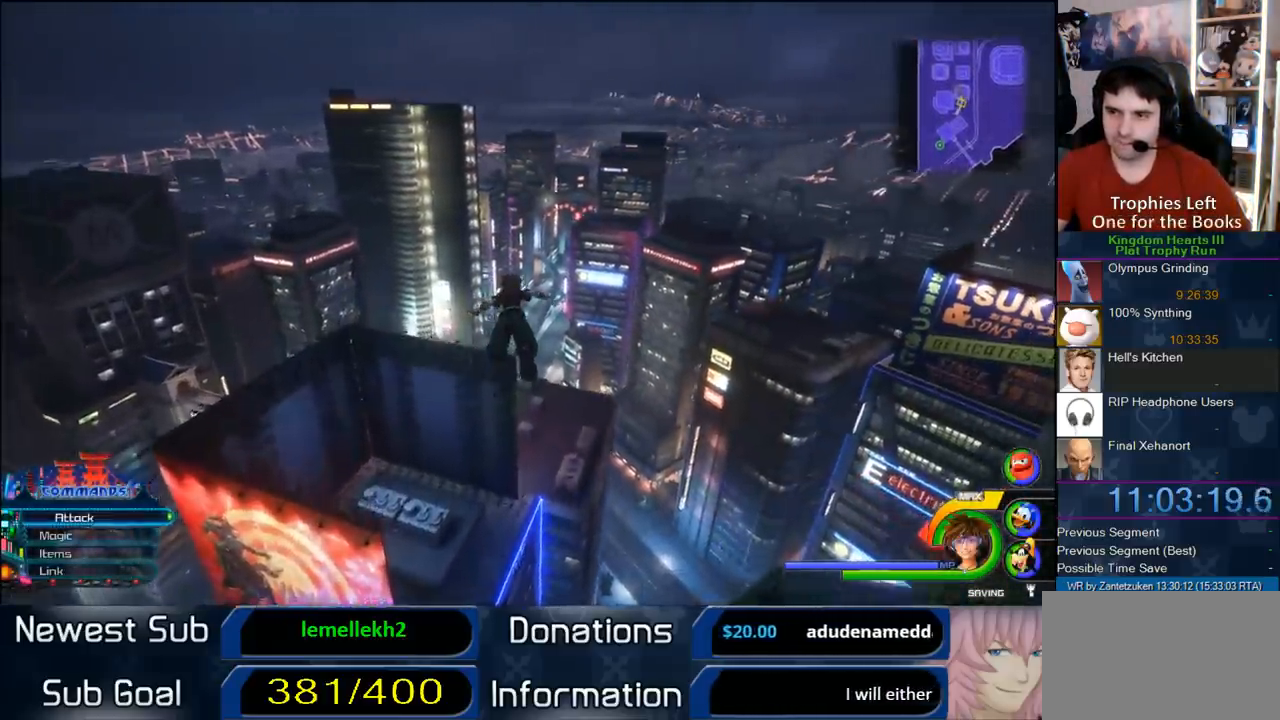
{"buttons": ["CROSS"], "left_stick": "up", "right_stick": "center", "events": []}
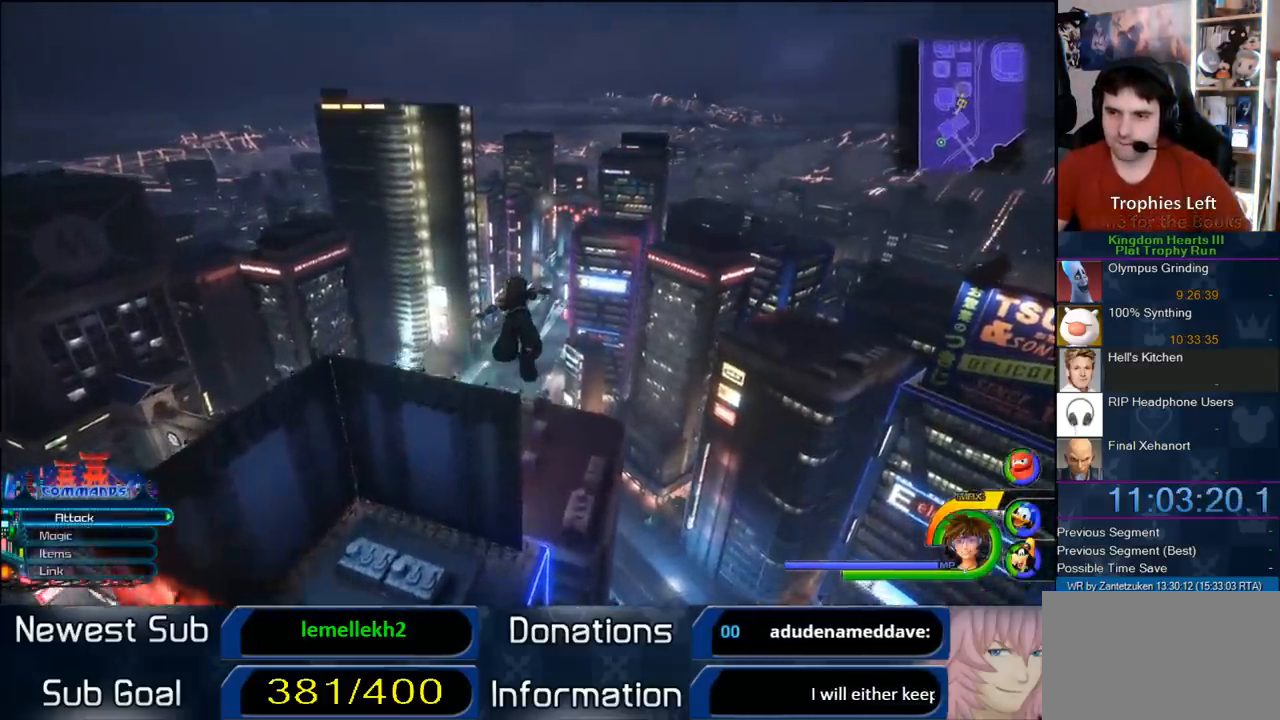
{"buttons": ["CROSS"], "left_stick": "up", "right_stick": "center", "events": []}
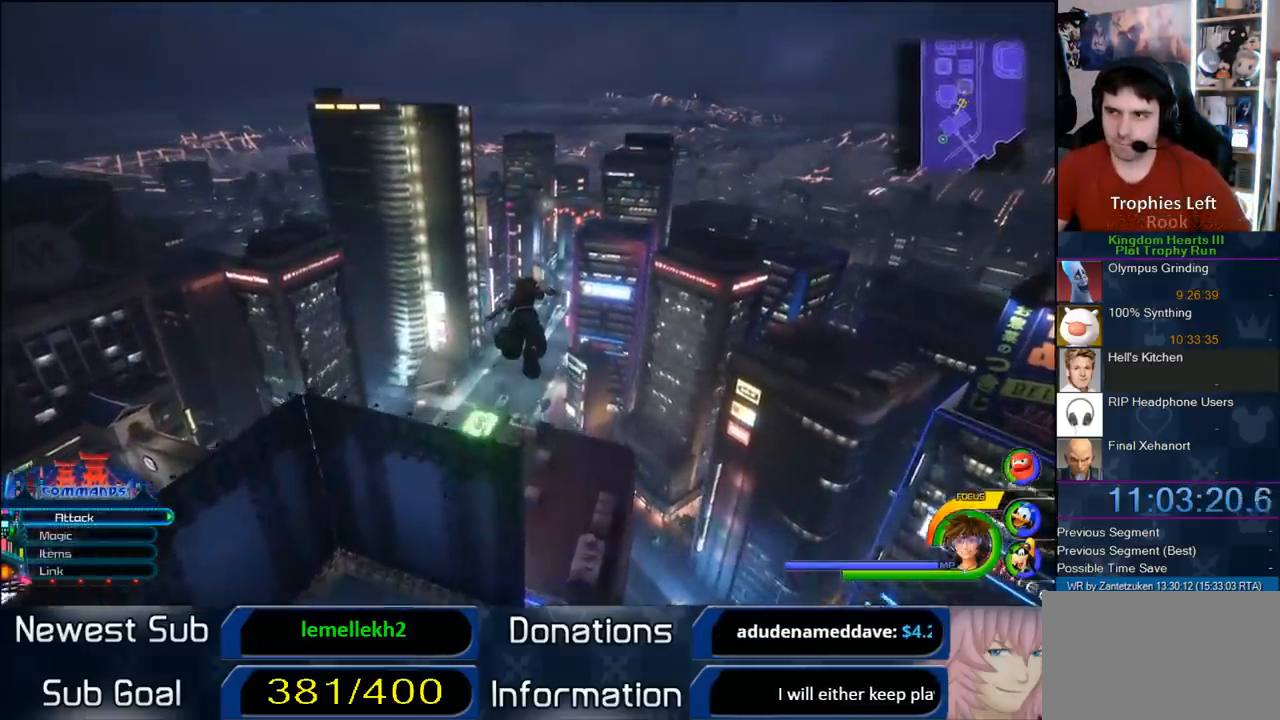
{"buttons": ["CROSS"], "left_stick": "up-left", "right_stick": "center", "events": [[367, "left_stick", "up-left"]]}
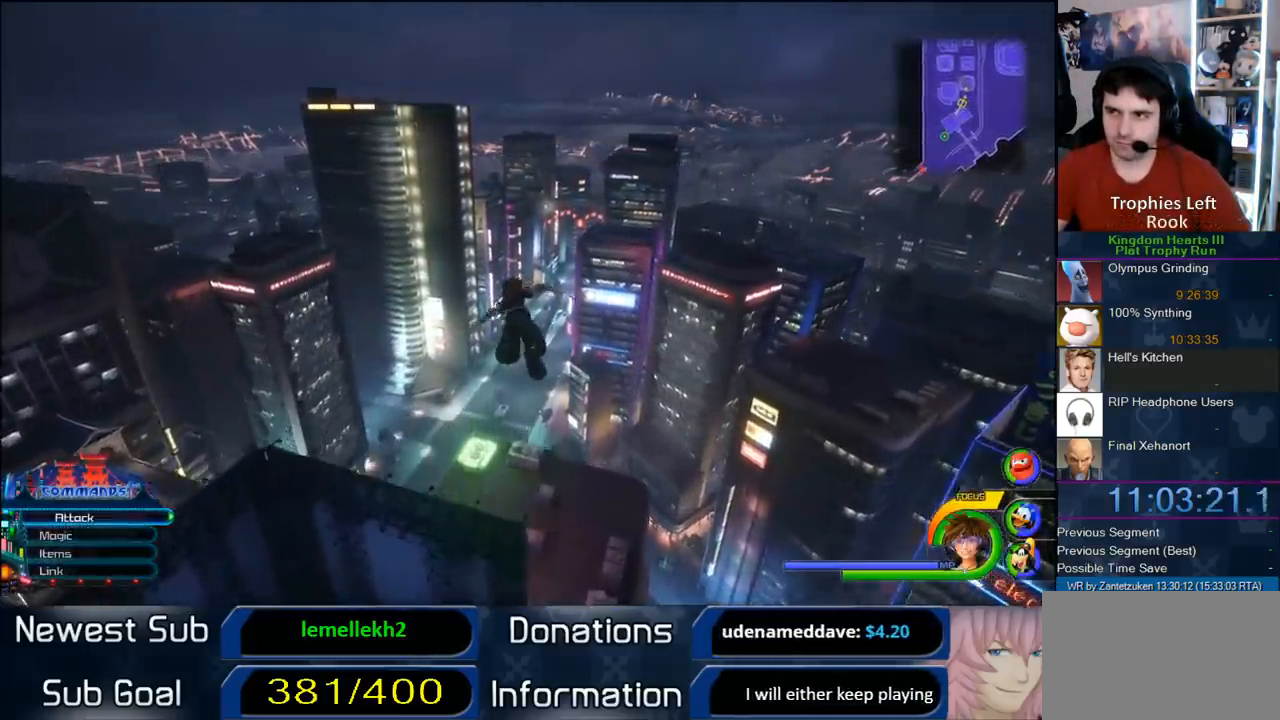
{"buttons": ["CROSS"], "left_stick": "up-left", "right_stick": "center", "events": []}
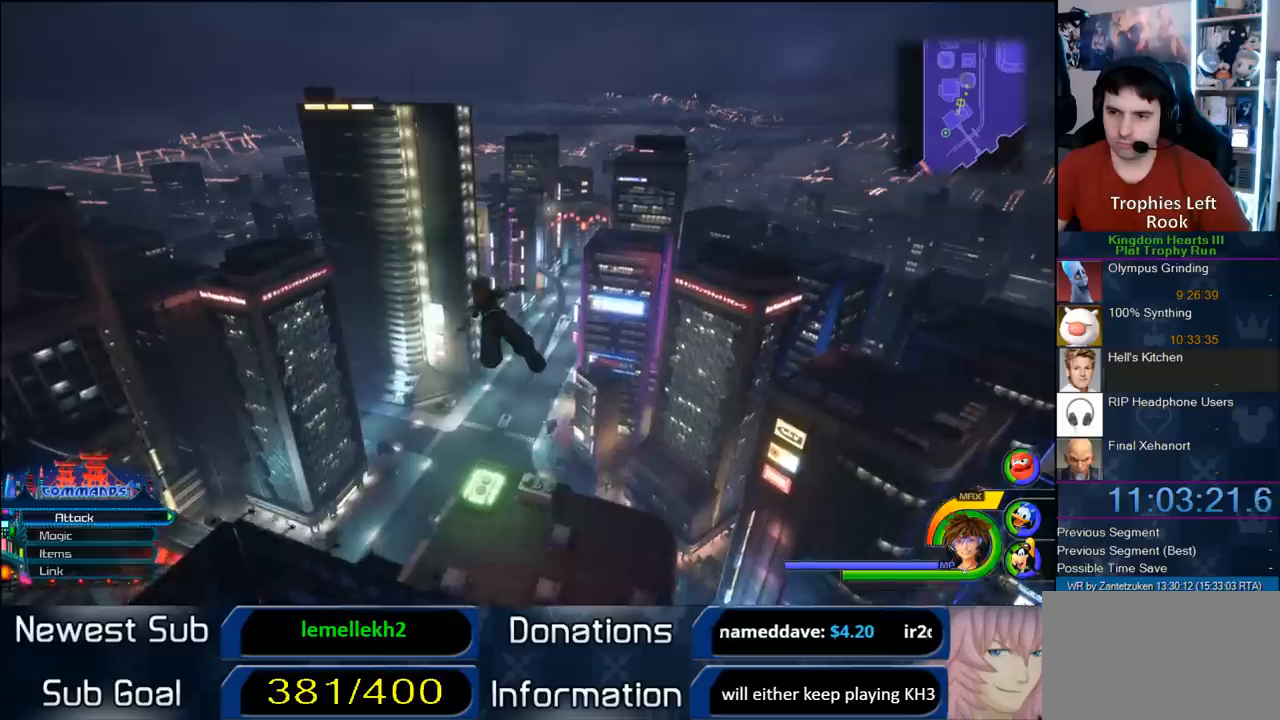
{"buttons": [], "left_stick": "up-left", "right_stick": "up", "events": [[33, "SQUARE", "down"], [267, "SQUARE", "up"], [333, "CROSS", "up"], [467, "right_stick", "up"]]}
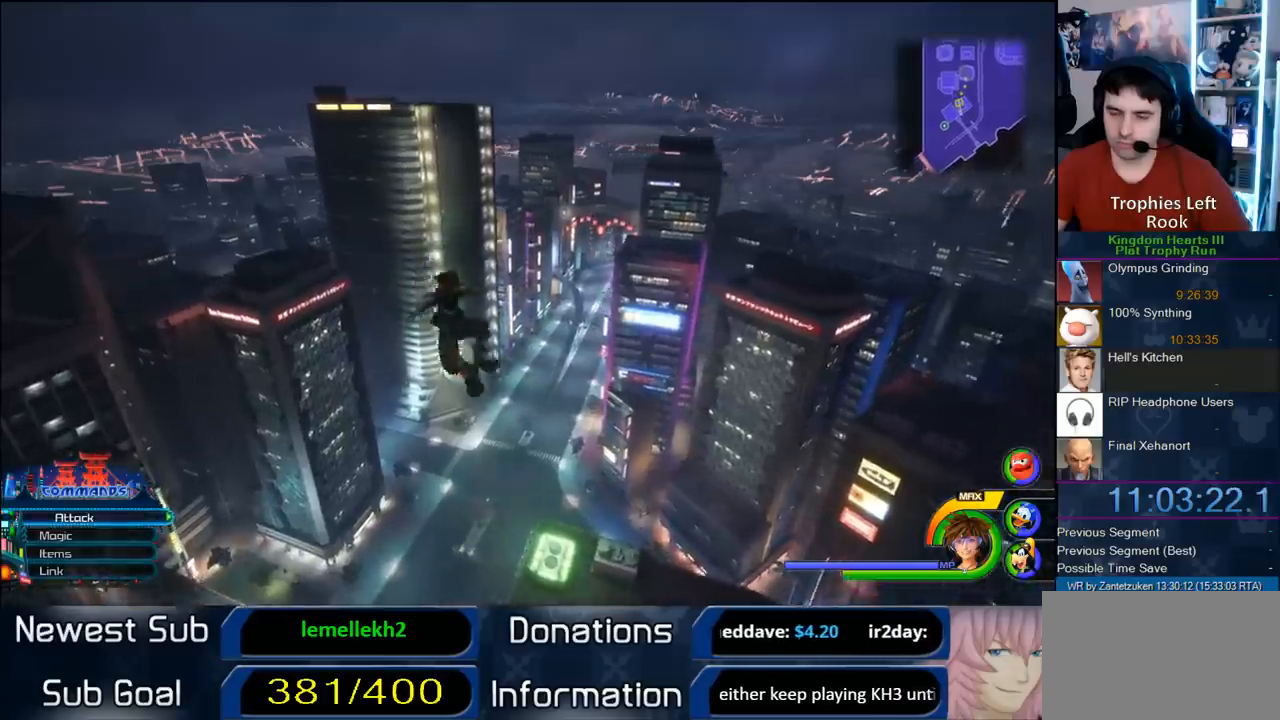
{"buttons": [], "left_stick": "up-left", "right_stick": "center", "events": [[183, "right_stick", "center"]]}
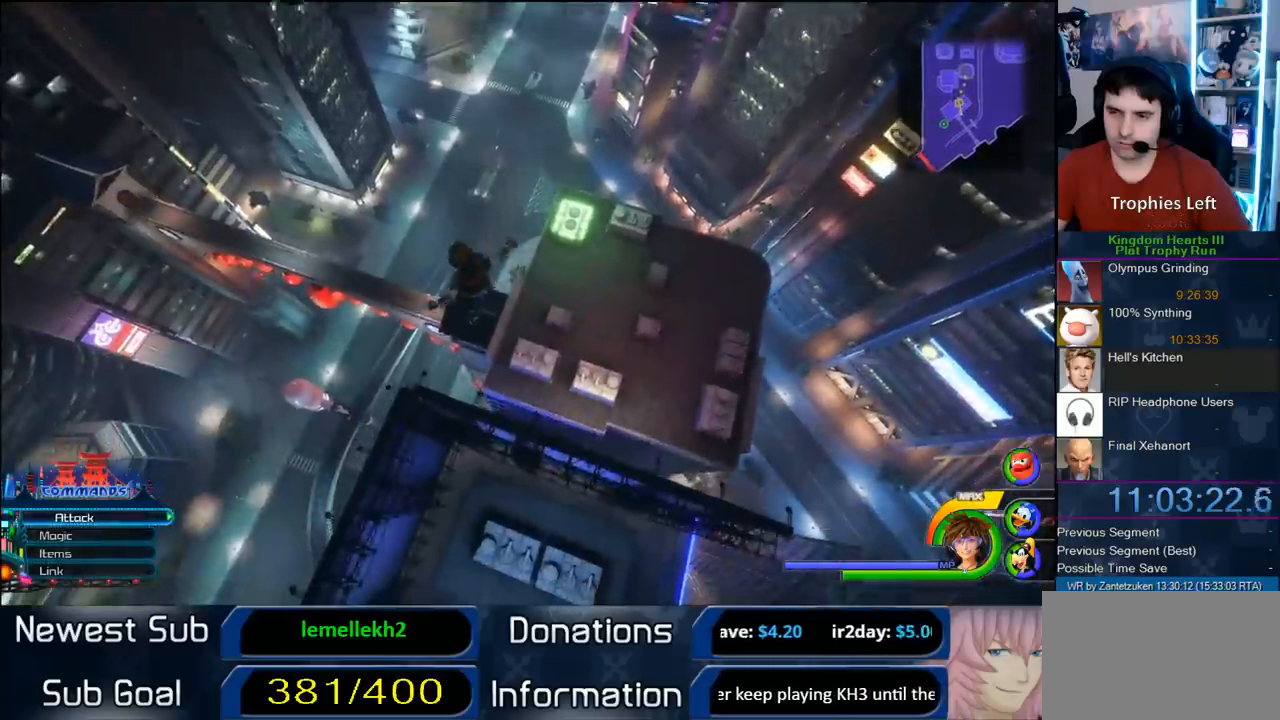
{"buttons": [], "left_stick": "up-left", "right_stick": "center", "events": []}
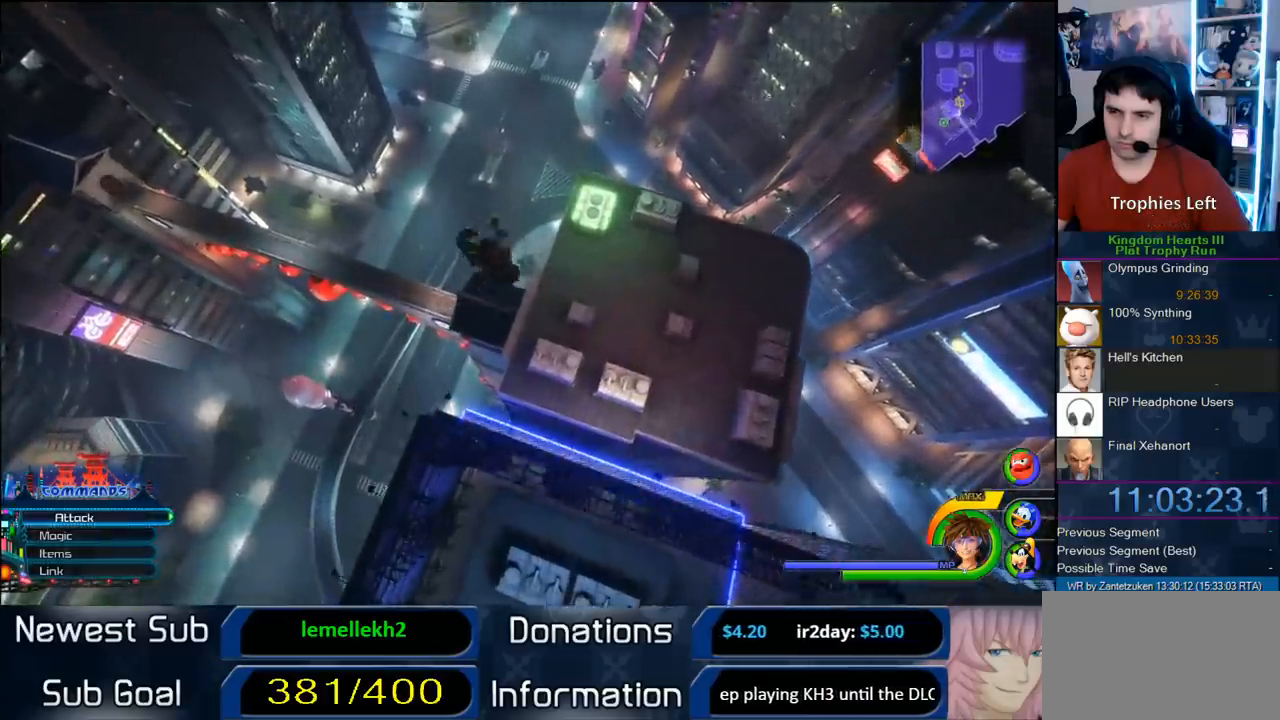
{"buttons": [], "left_stick": "up", "right_stick": "center", "events": [[283, "left_stick", "up"]]}
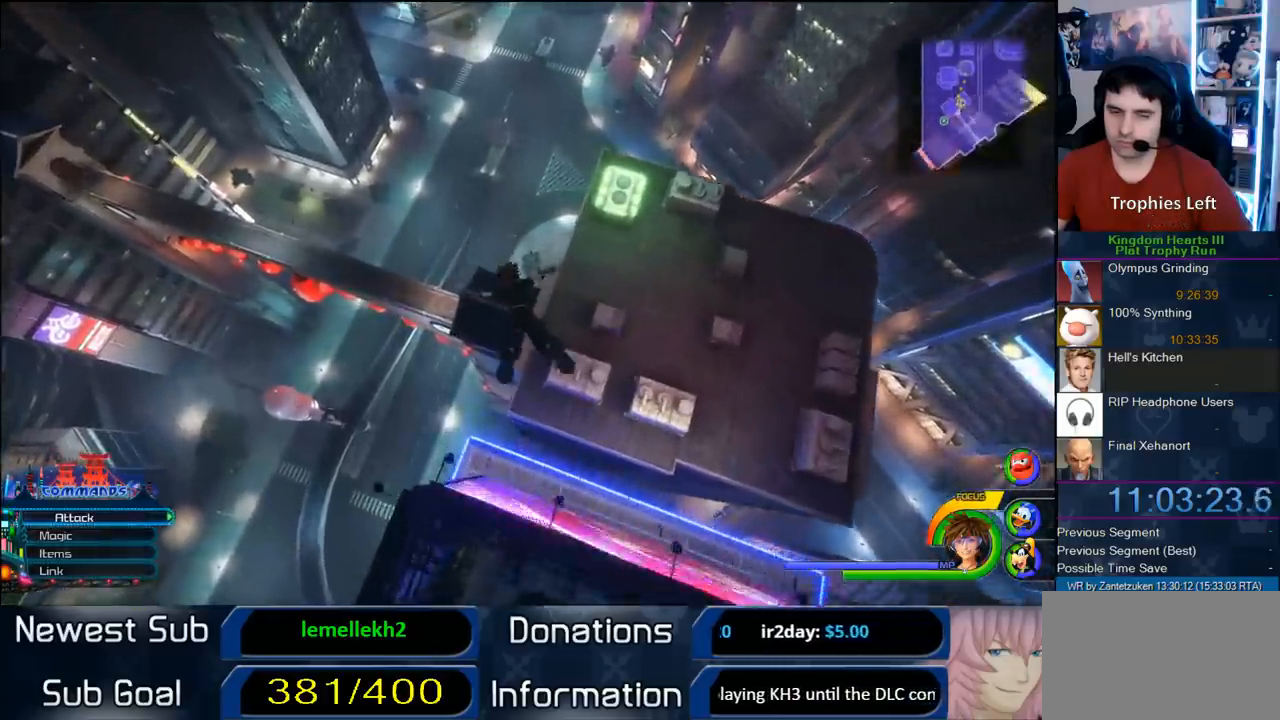
{"buttons": [], "left_stick": "up", "right_stick": "center", "events": []}
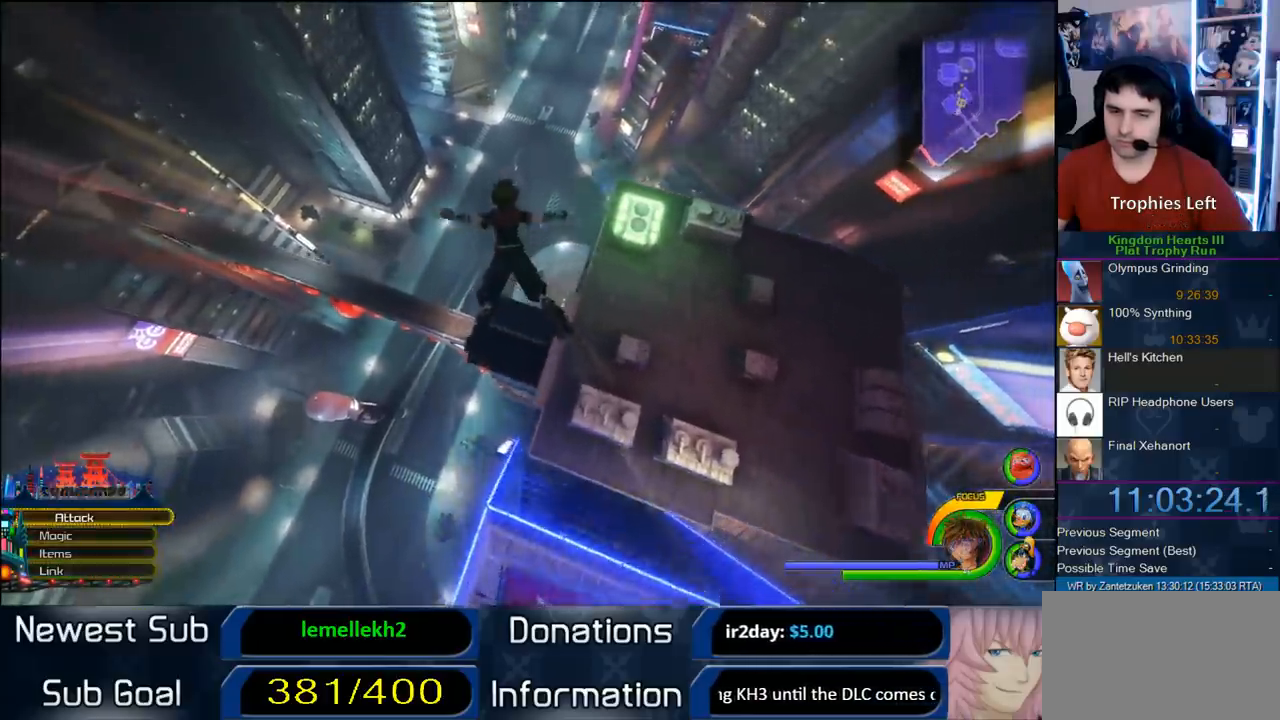
{"buttons": [], "left_stick": "up", "right_stick": "center", "events": []}
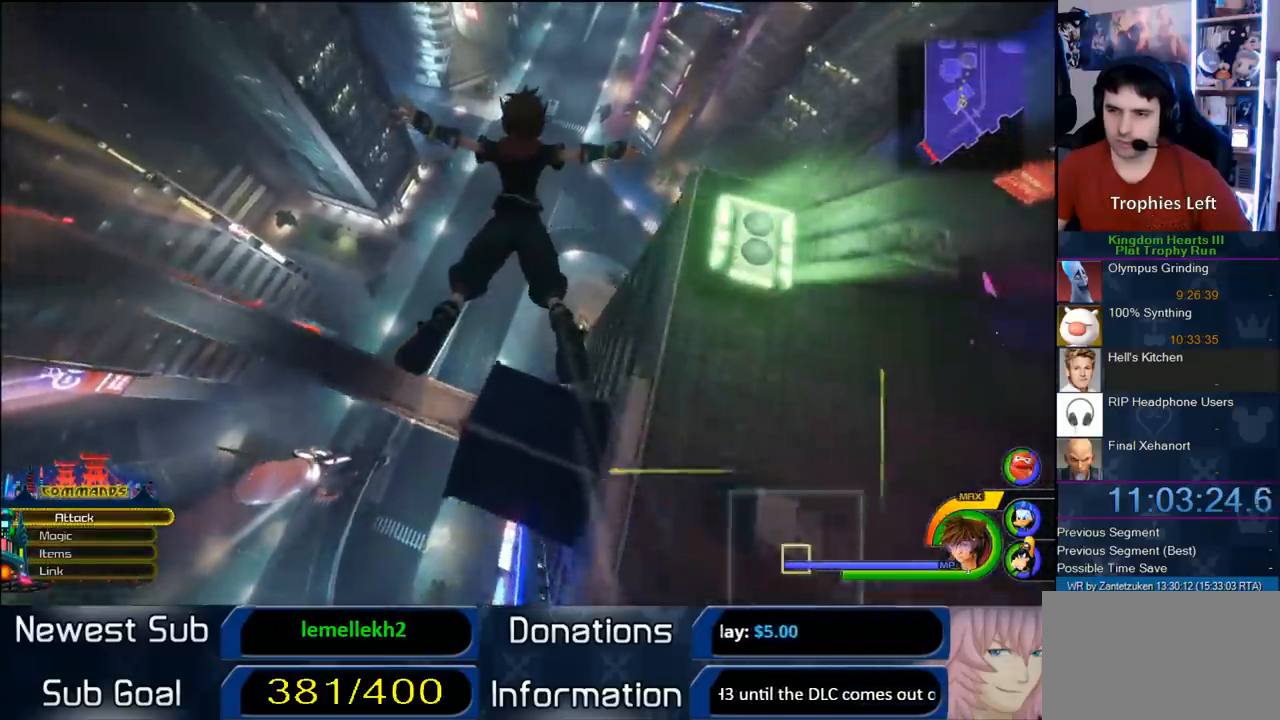
{"buttons": [], "left_stick": "up", "right_stick": "center", "events": []}
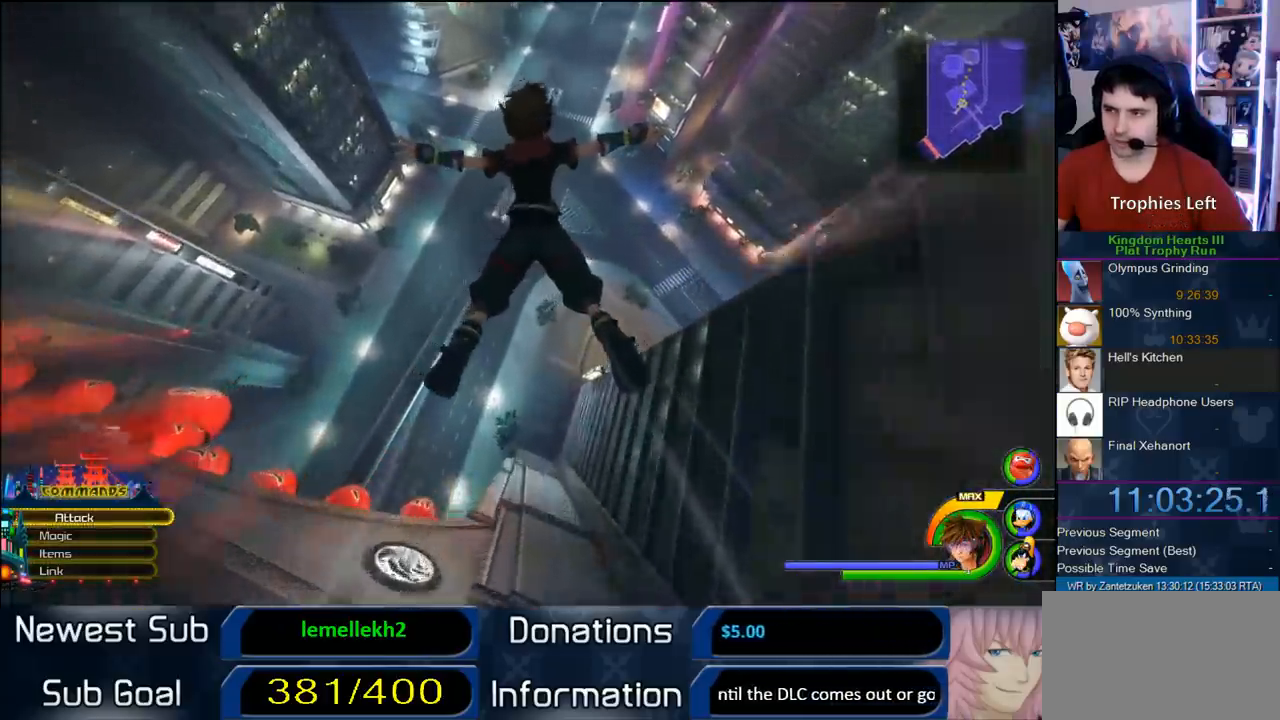
{"buttons": [], "left_stick": "center", "right_stick": "center", "events": [[133, "left_stick", "center"]]}
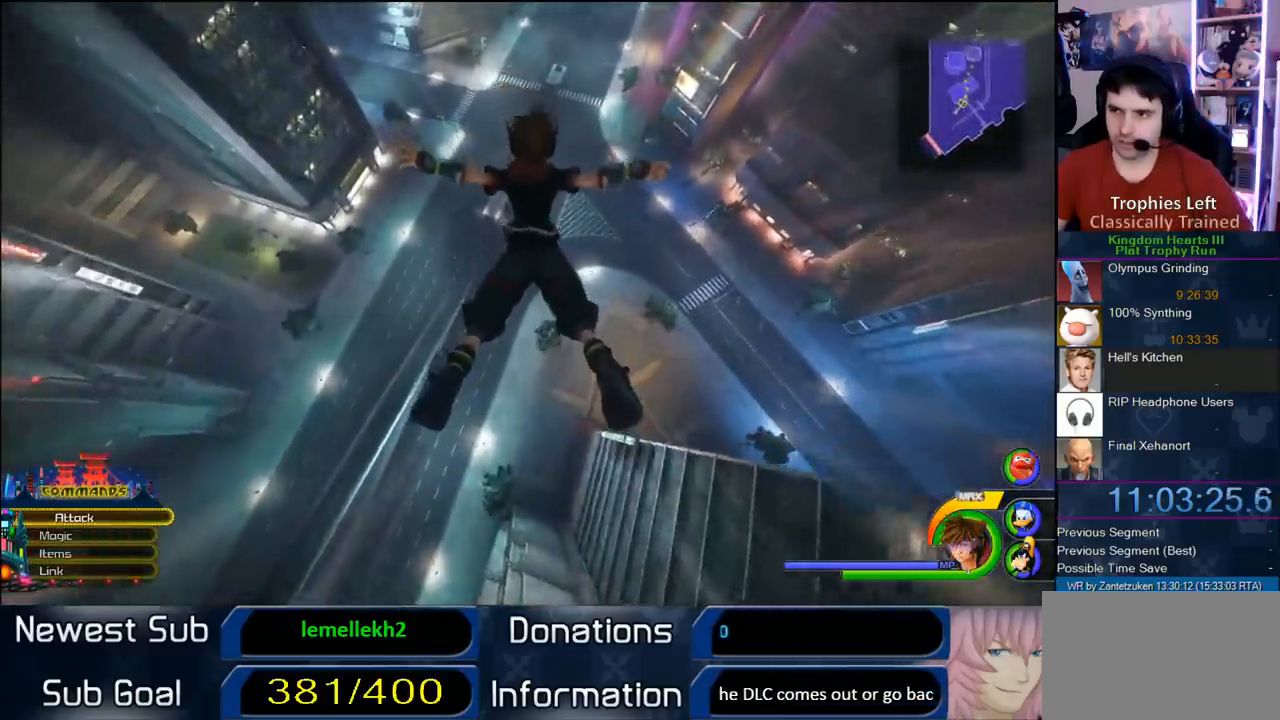
{"buttons": [], "left_stick": "center", "right_stick": "center", "events": []}
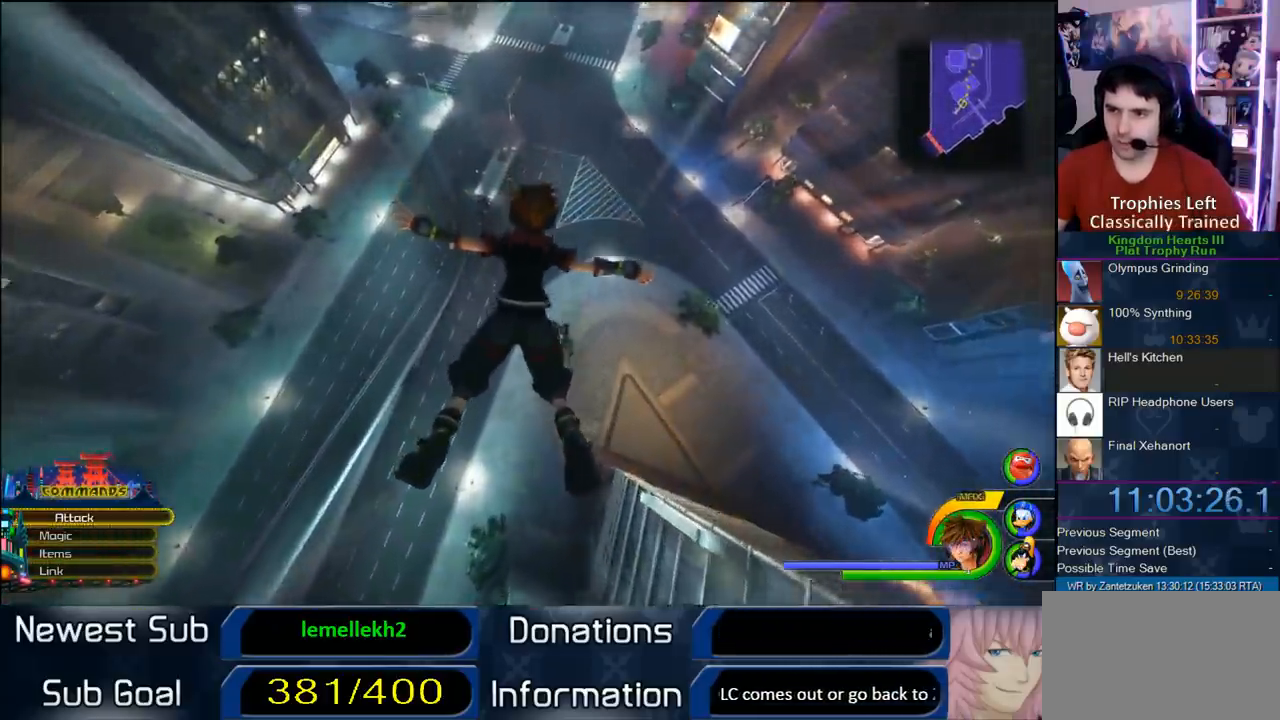
{"buttons": [], "left_stick": "center", "right_stick": "center", "events": []}
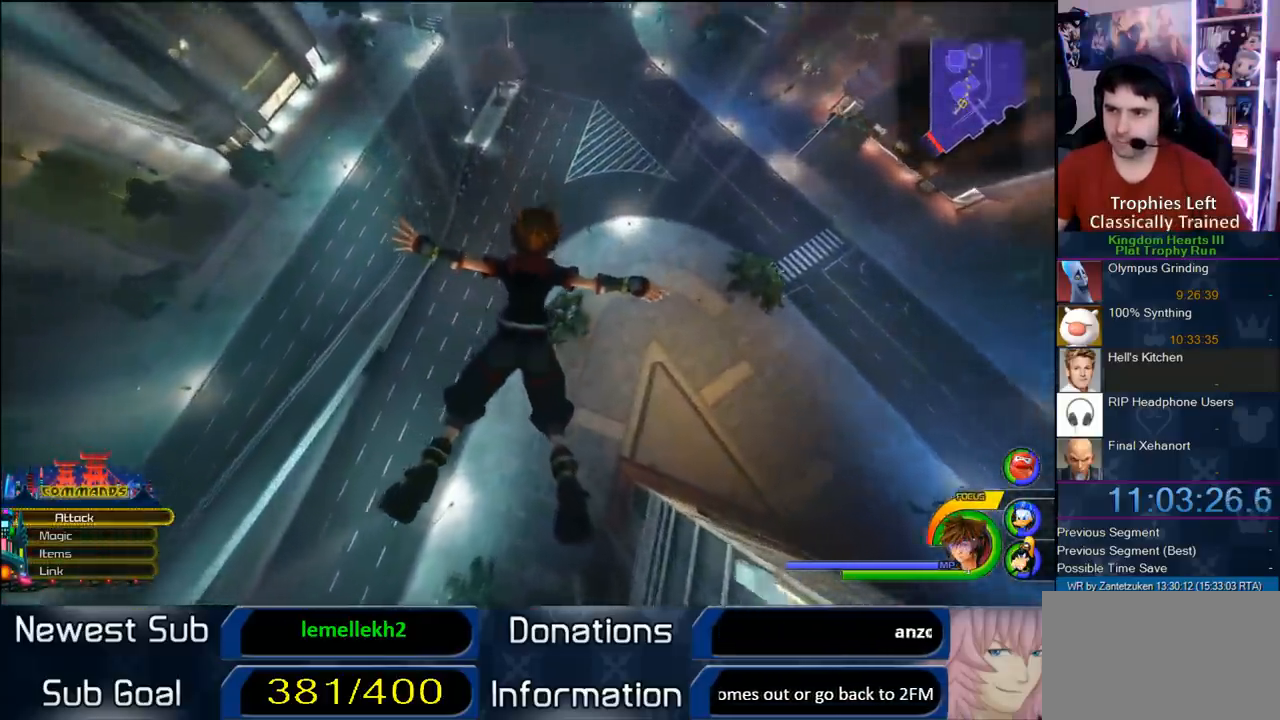
{"buttons": [], "left_stick": "center", "right_stick": "left", "events": [[83, "left_stick", "up"], [83, "right_stick", "left"], [200, "left_stick", "up-right"], [417, "left_stick", "center"]]}
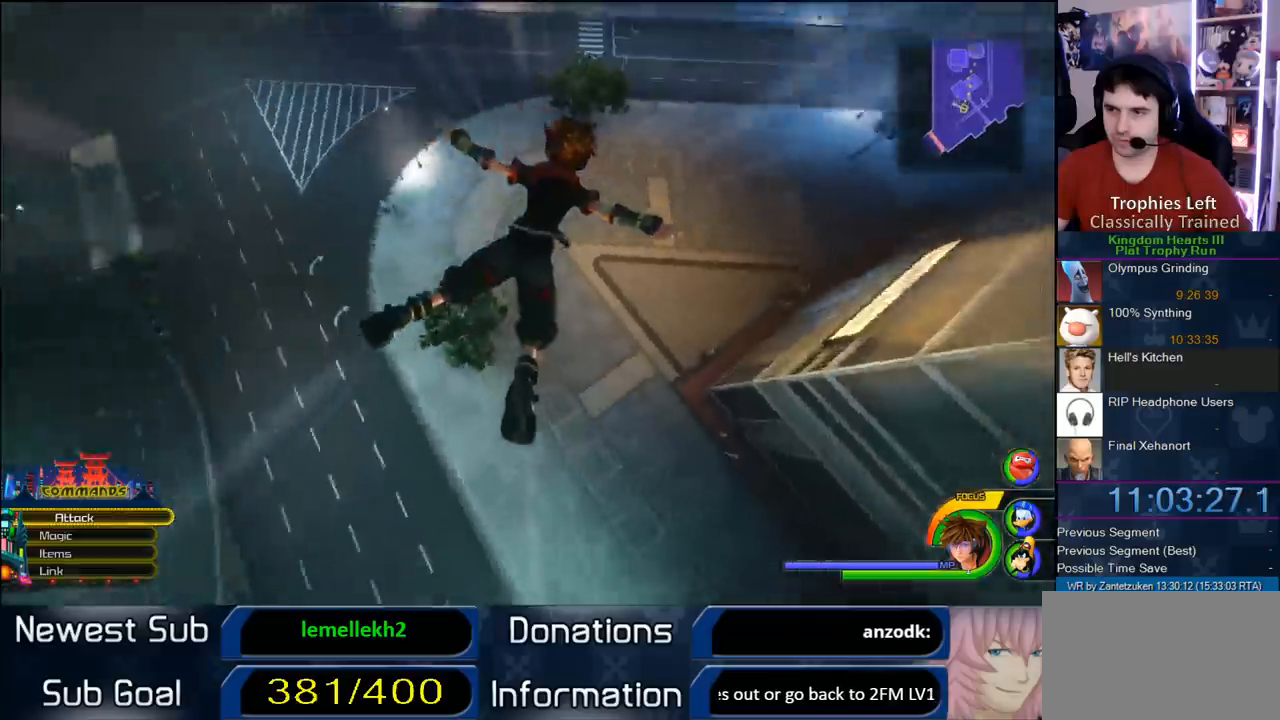
{"buttons": [], "left_stick": "center", "right_stick": "down-left", "events": [[150, "right_stick", "center"], [483, "right_stick", "down-left"]]}
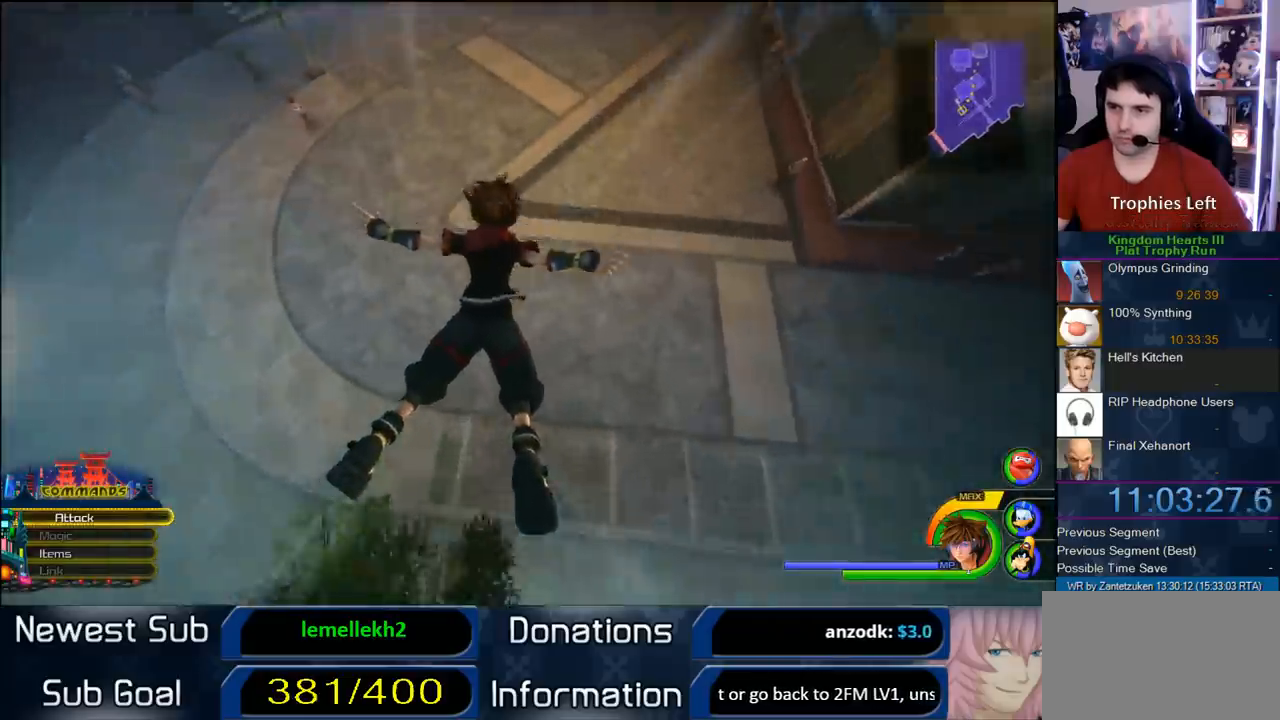
{"buttons": [], "left_stick": "center", "right_stick": "down-left", "events": []}
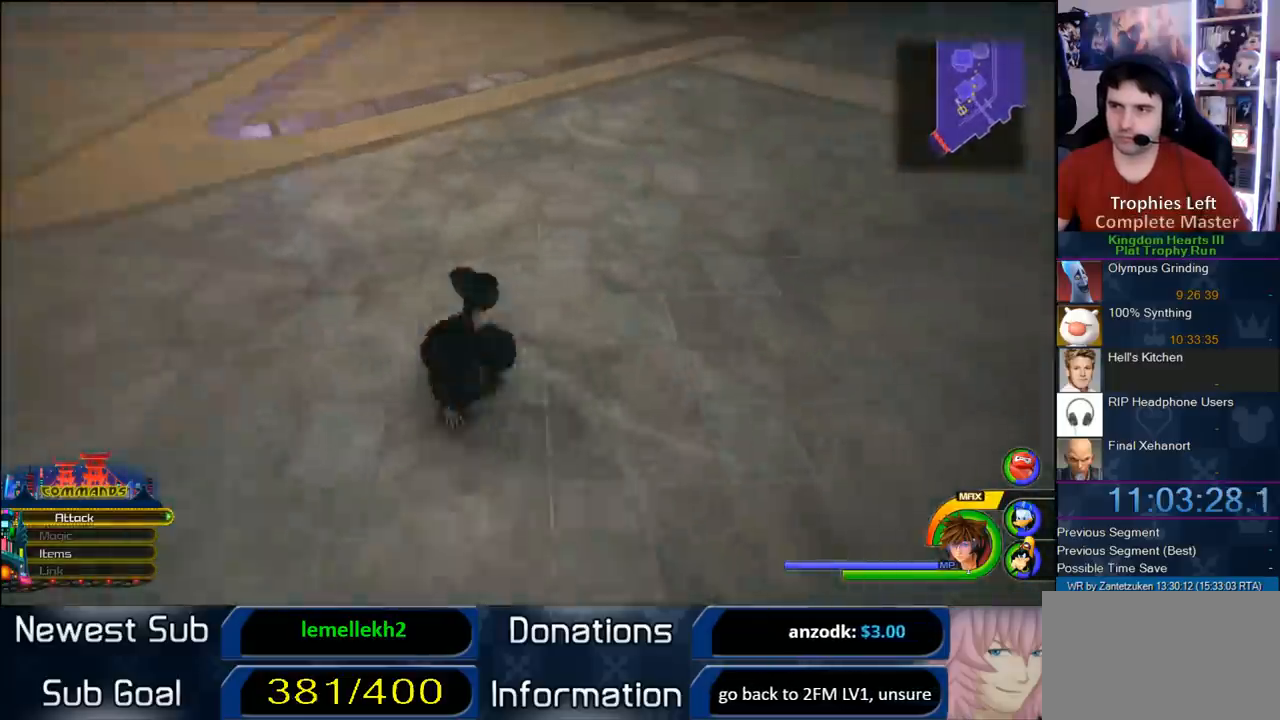
{"buttons": [], "left_stick": "up-right", "right_stick": "left", "events": [[33, "right_stick", "center"], [217, "left_stick", "up"], [283, "left_stick", "up-right"], [283, "right_stick", "down-left"], [417, "right_stick", "left"]]}